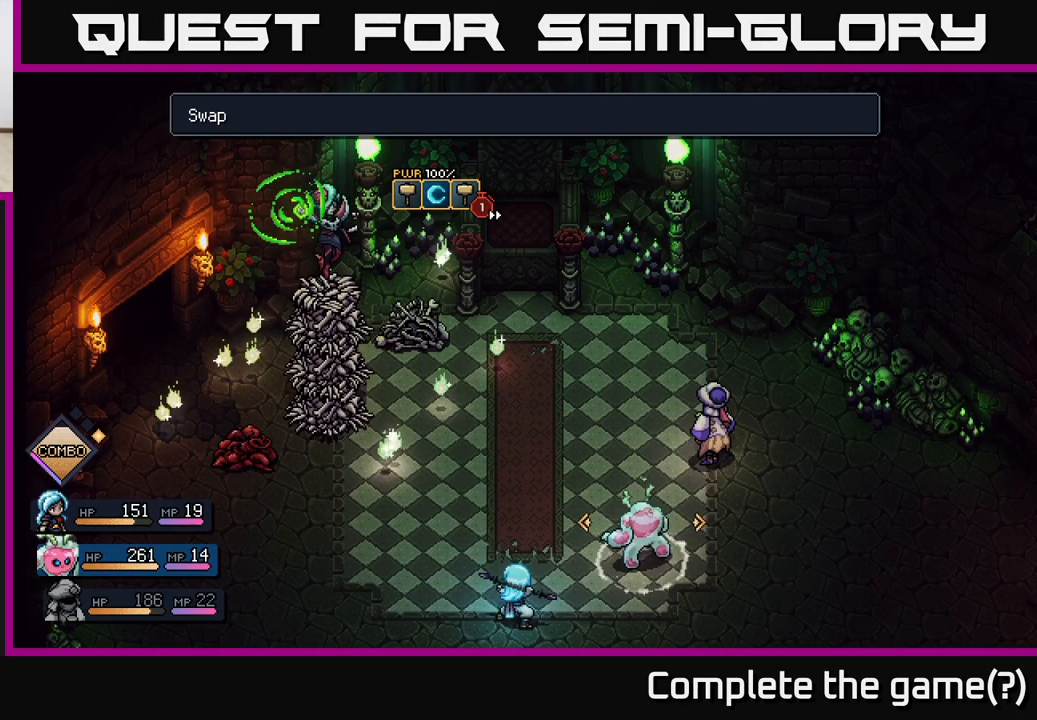
Gameplay with a controller (Xbox layout); each line is a JSON object with the inputs held at the frame after it. "events" lists button and stick changes between this image and that frame as [ms after this image, input, new state], when the widget could be followed in between.
{"buttons": [], "left_stick": "center", "right_stick": "center", "events": [[67, "A", "down"], [133, "A", "up"]]}
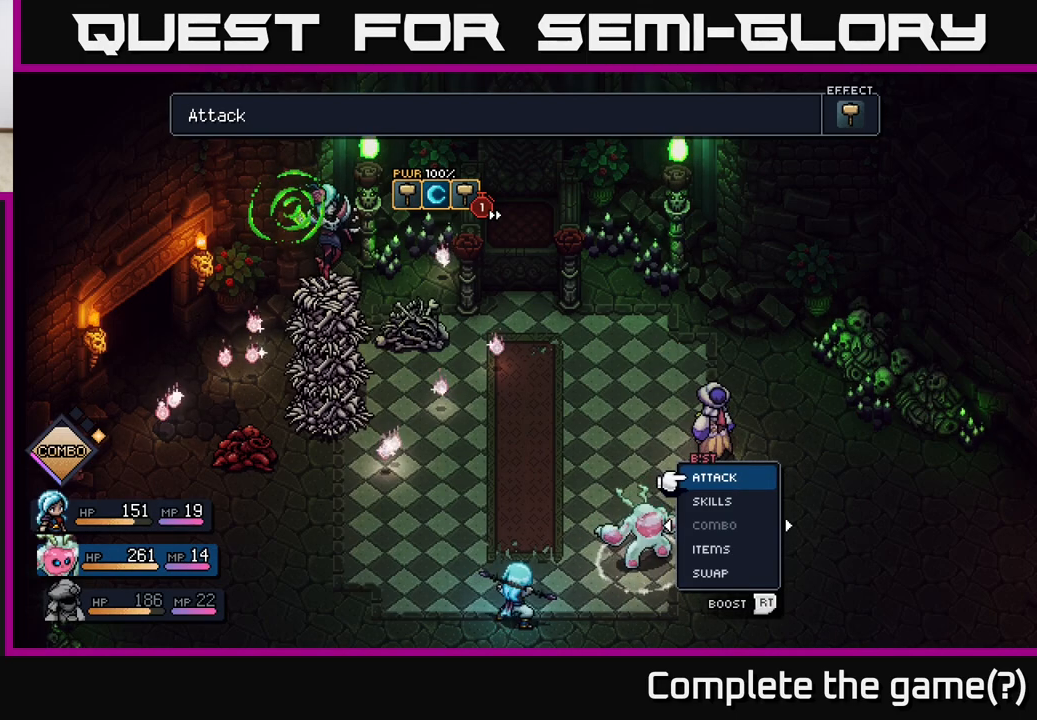
{"buttons": [], "left_stick": "center", "right_stick": "center", "events": []}
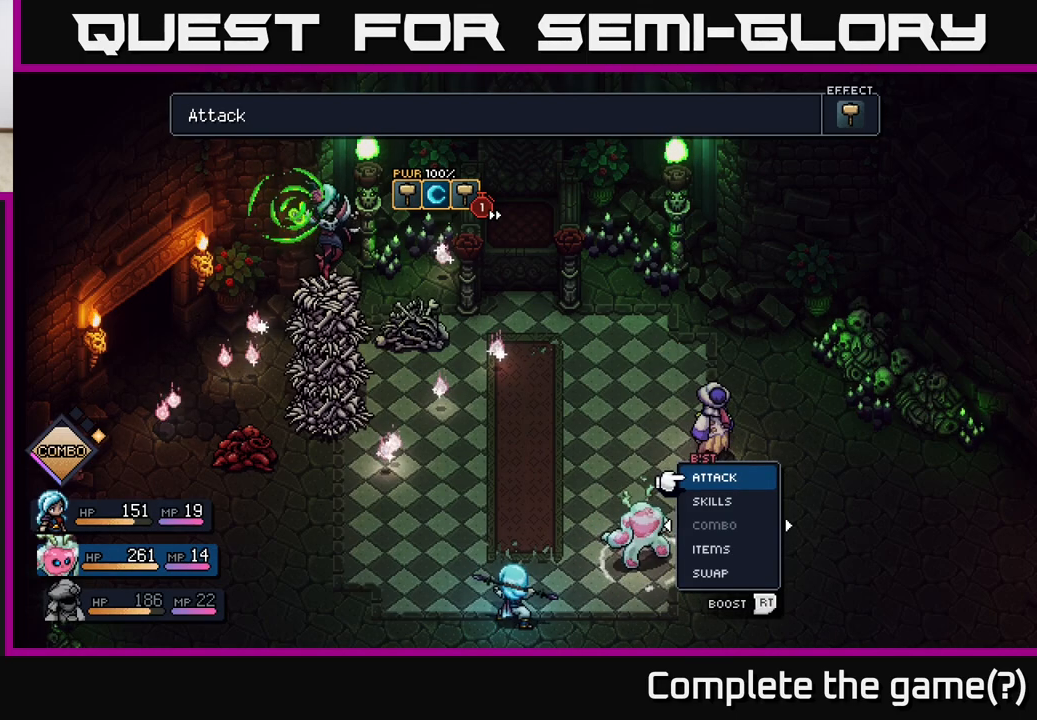
{"buttons": [], "left_stick": "center", "right_stick": "center", "events": []}
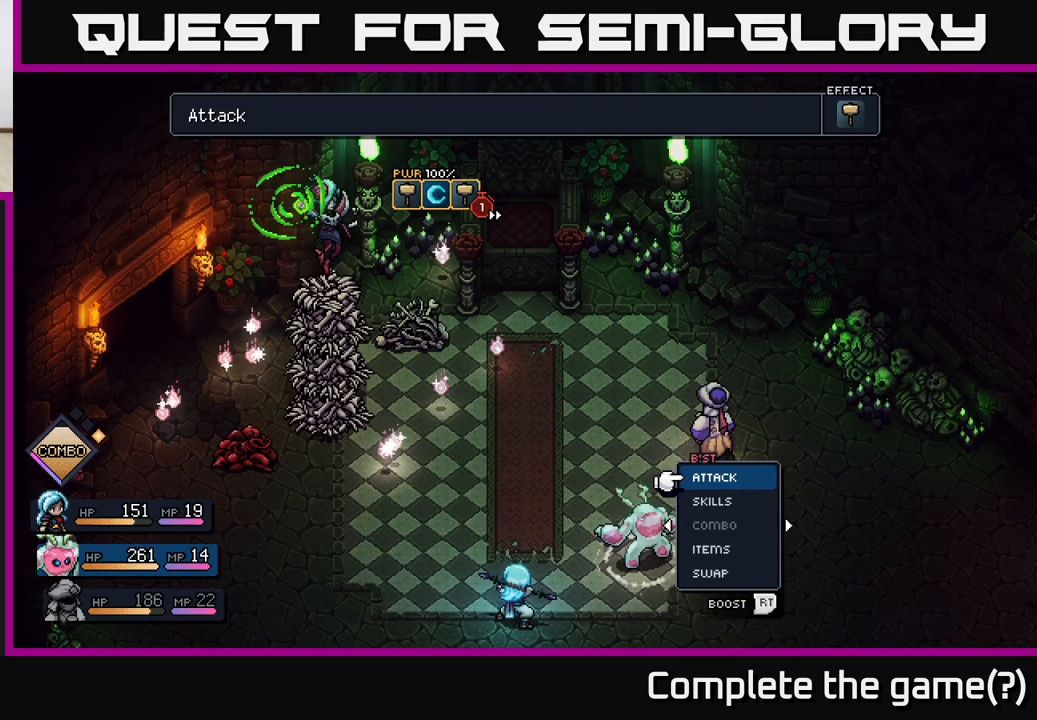
{"buttons": [], "left_stick": "center", "right_stick": "center", "events": []}
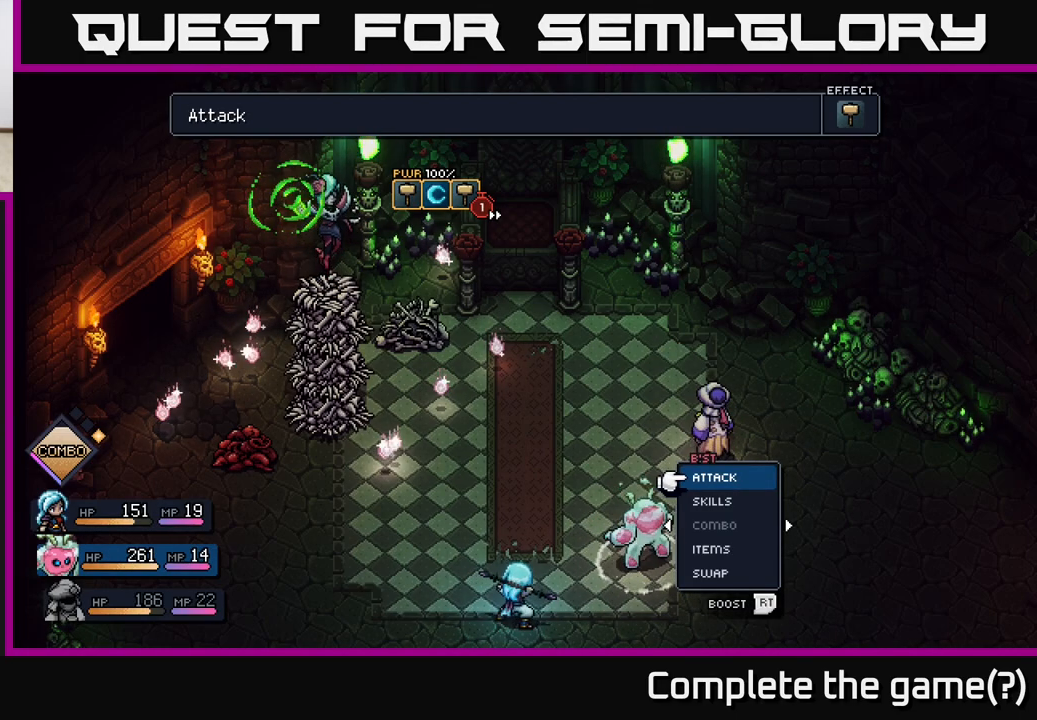
{"buttons": [], "left_stick": "center", "right_stick": "center", "events": [[83, "left_stick", "down"], [267, "left_stick", "center"]]}
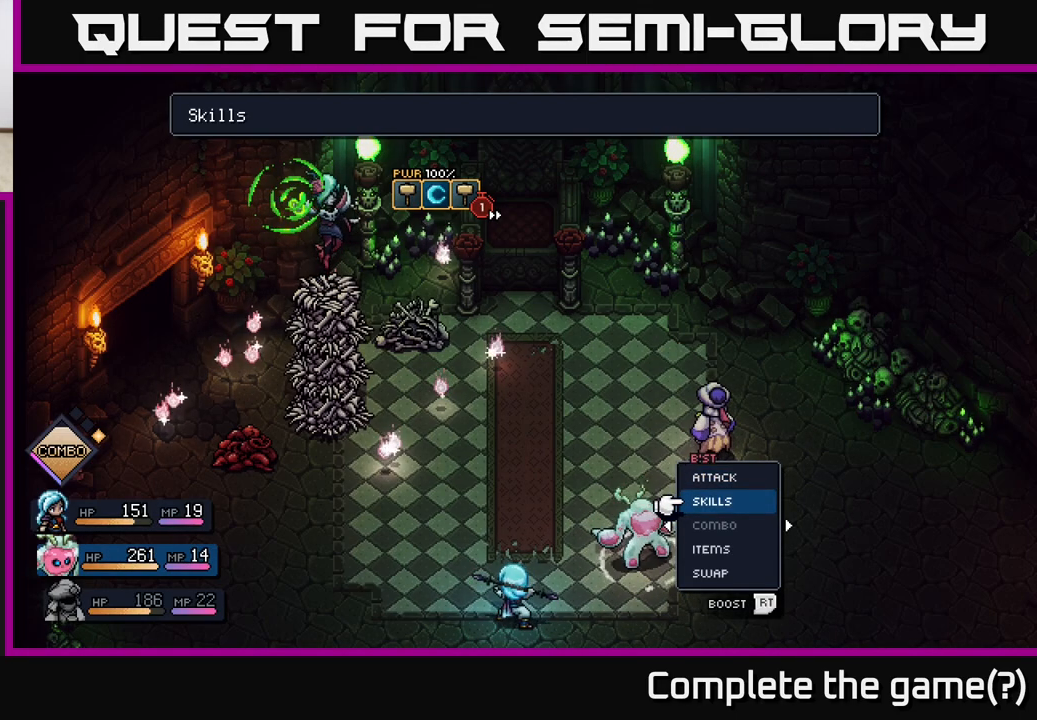
{"buttons": [], "left_stick": "left", "right_stick": "center", "events": [[283, "B", "down"], [333, "B", "up"], [483, "left_stick", "left"]]}
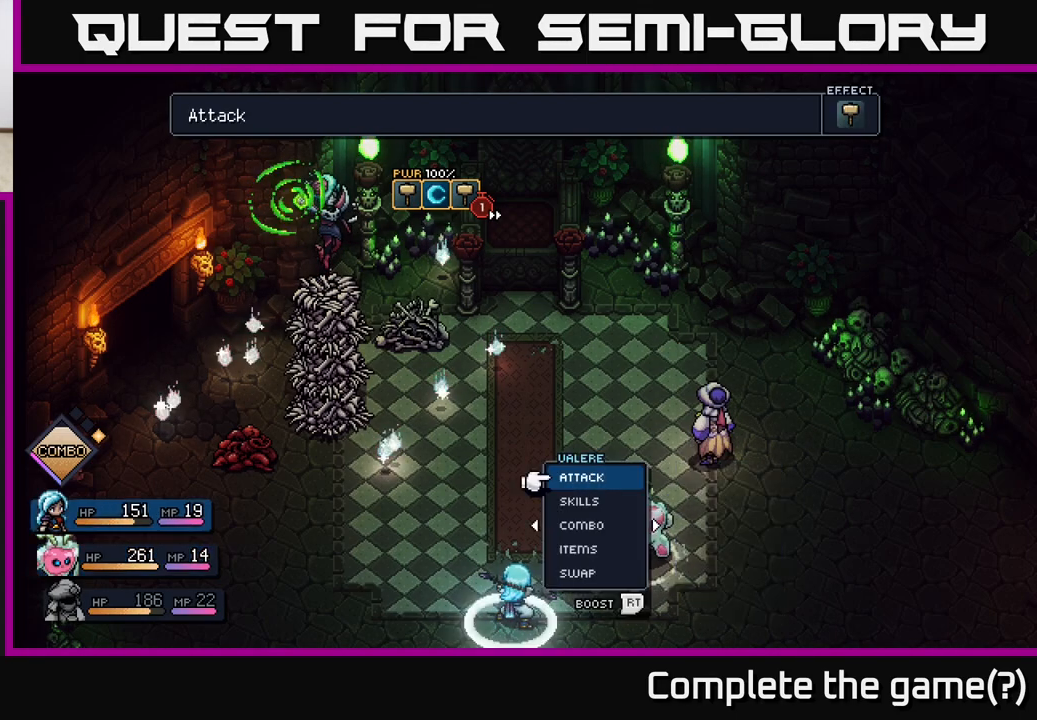
{"buttons": [], "left_stick": "down", "right_stick": "center", "events": [[150, "left_stick", "center"], [400, "left_stick", "down"]]}
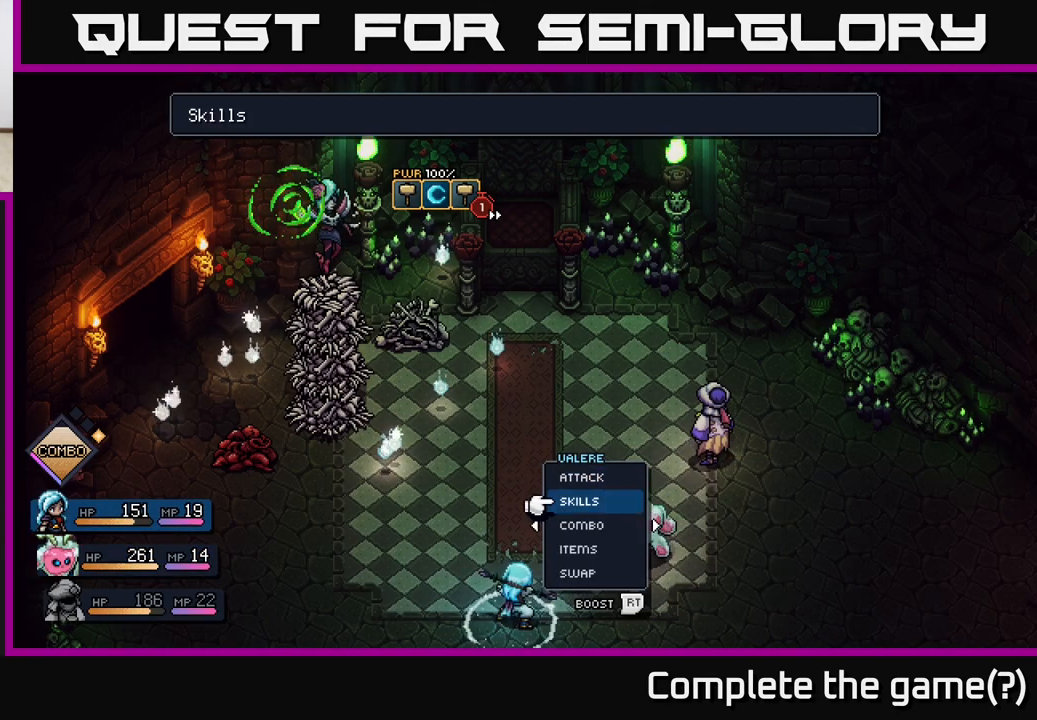
{"buttons": [], "left_stick": "down", "right_stick": "center", "events": [[83, "left_stick", "center"], [133, "A", "down"], [183, "A", "up"], [483, "left_stick", "down"]]}
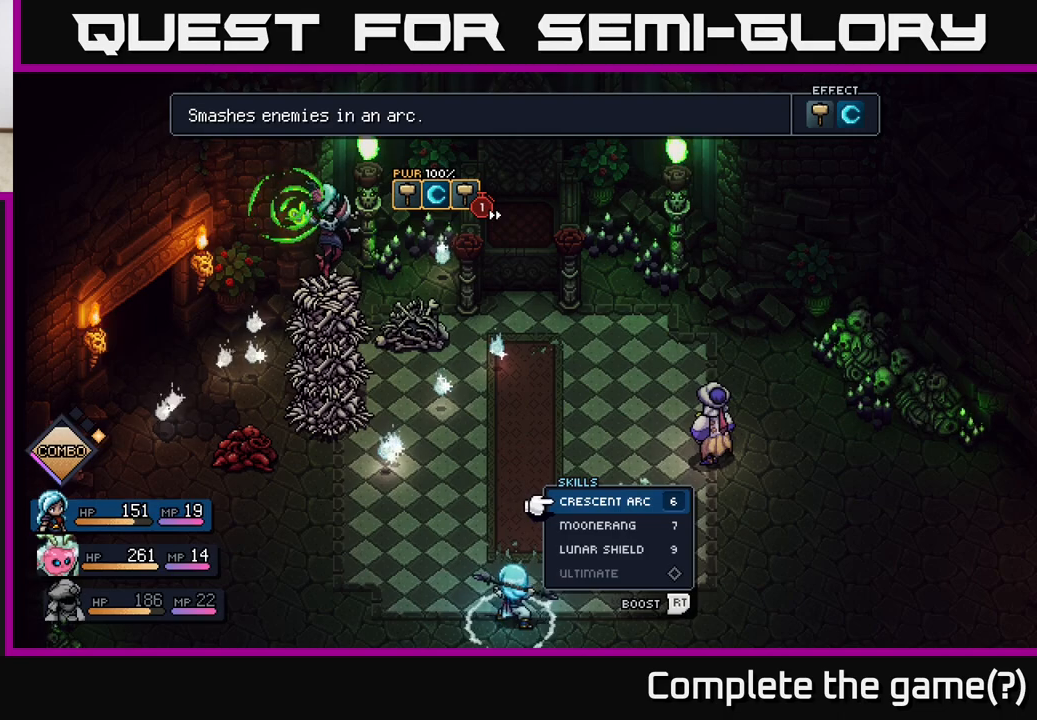
{"buttons": [], "left_stick": "center", "right_stick": "center", "events": [[167, "left_stick", "center"]]}
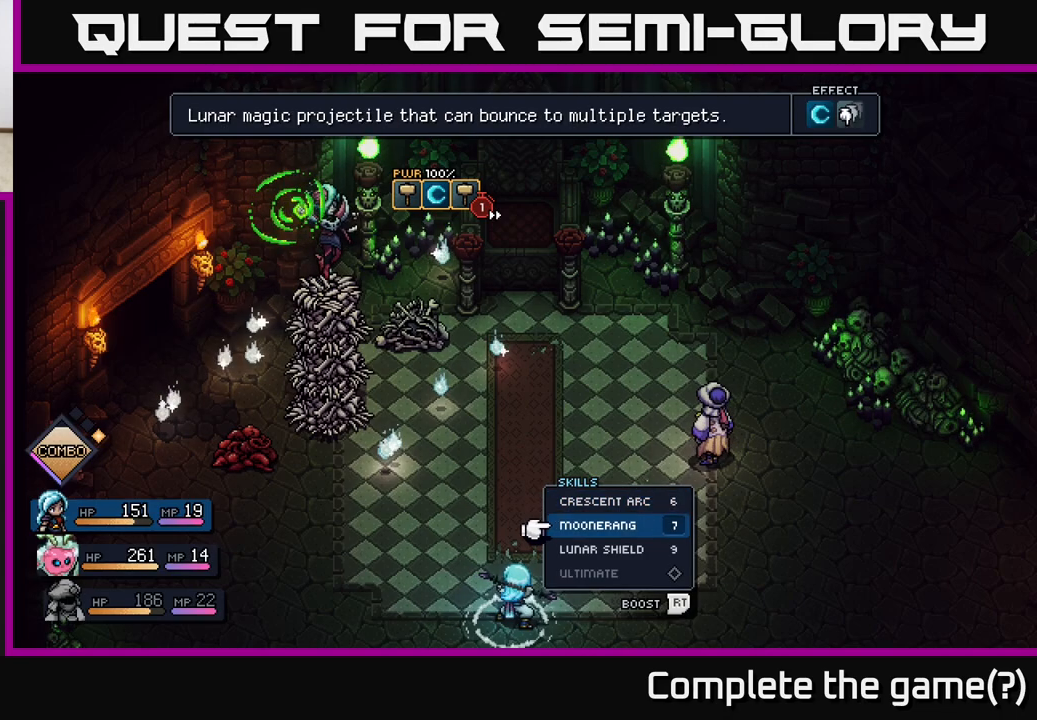
{"buttons": [], "left_stick": "center", "right_stick": "center", "events": [[233, "A", "down"], [267, "A", "up"]]}
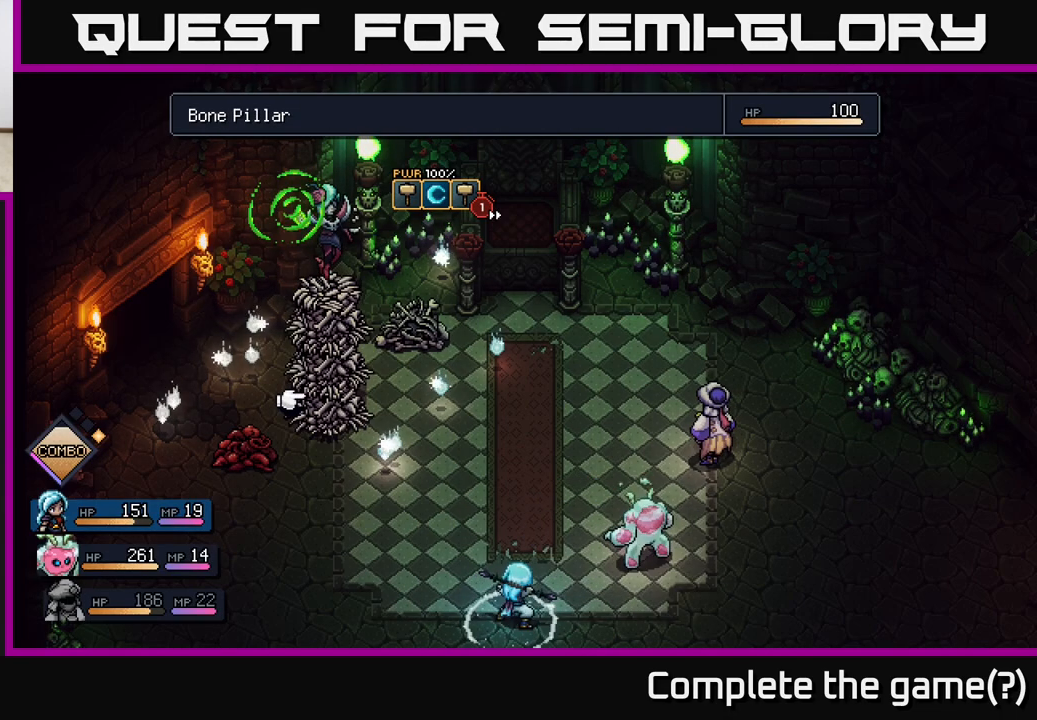
{"buttons": [], "left_stick": "center", "right_stick": "center", "events": []}
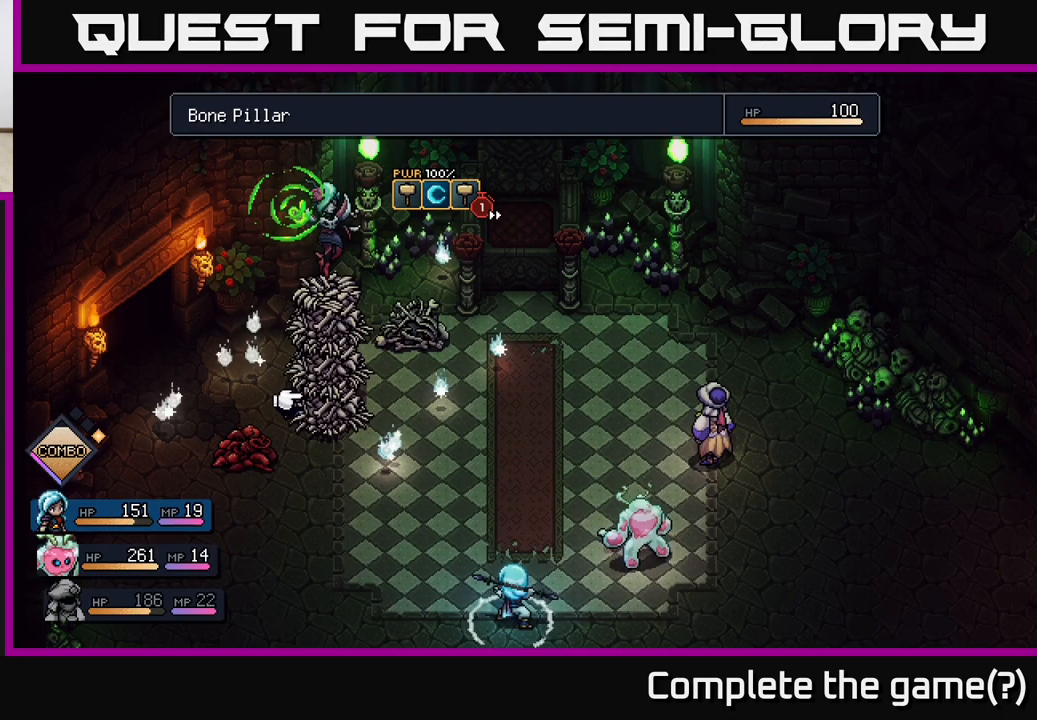
{"buttons": [], "left_stick": "center", "right_stick": "center", "events": []}
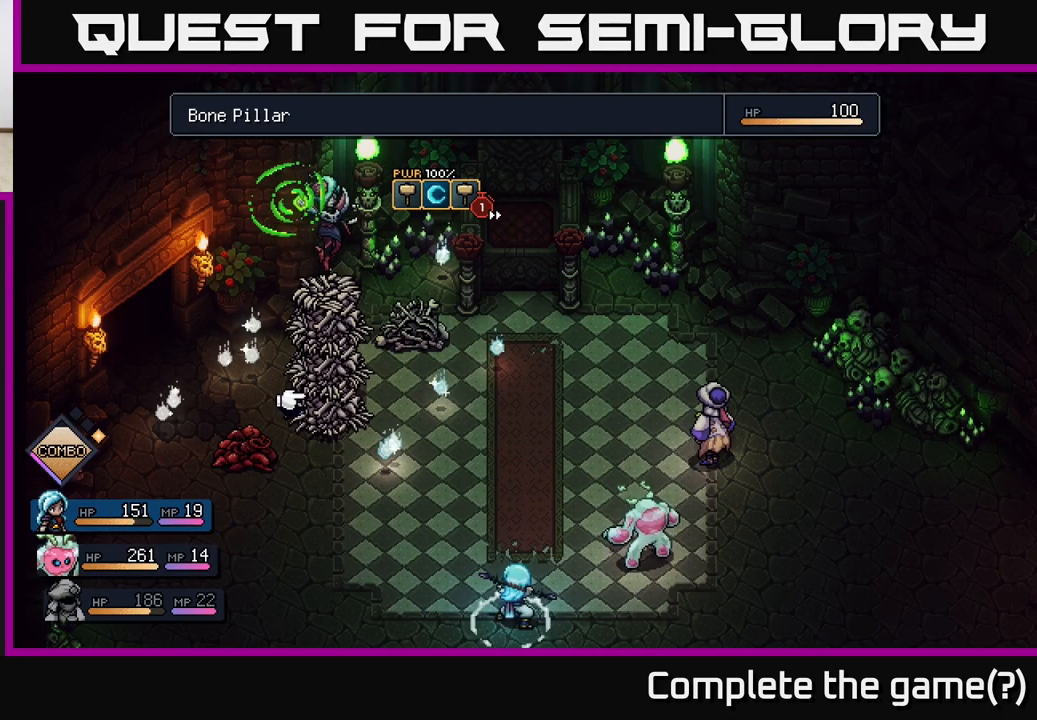
{"buttons": [], "left_stick": "center", "right_stick": "center", "events": []}
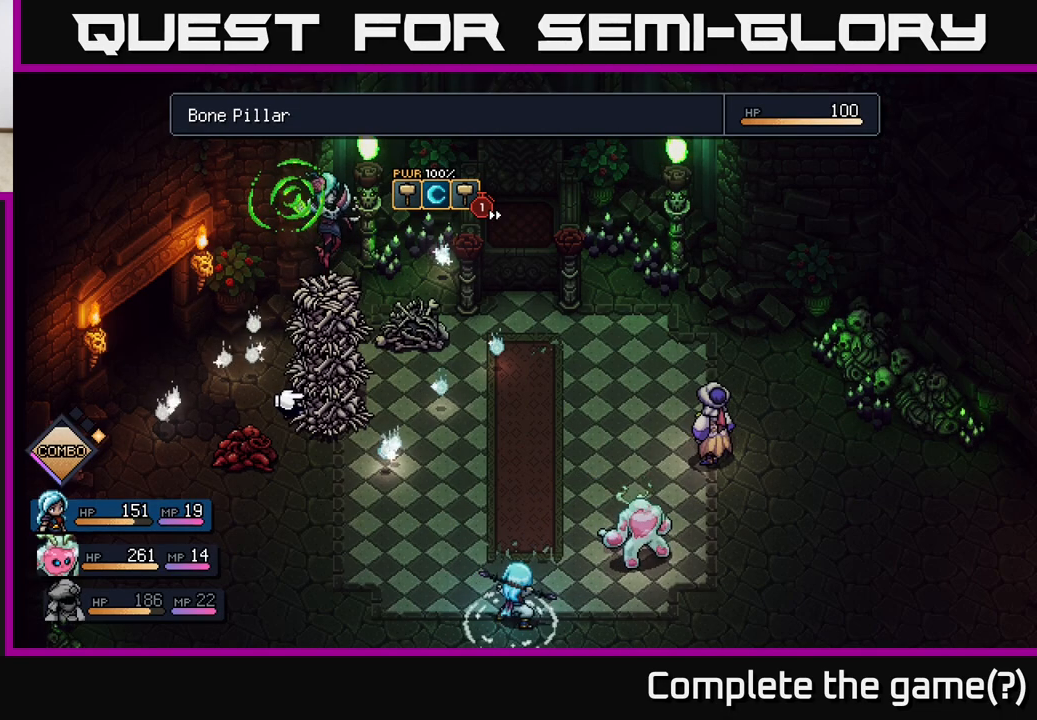
{"buttons": [], "left_stick": "center", "right_stick": "center", "events": []}
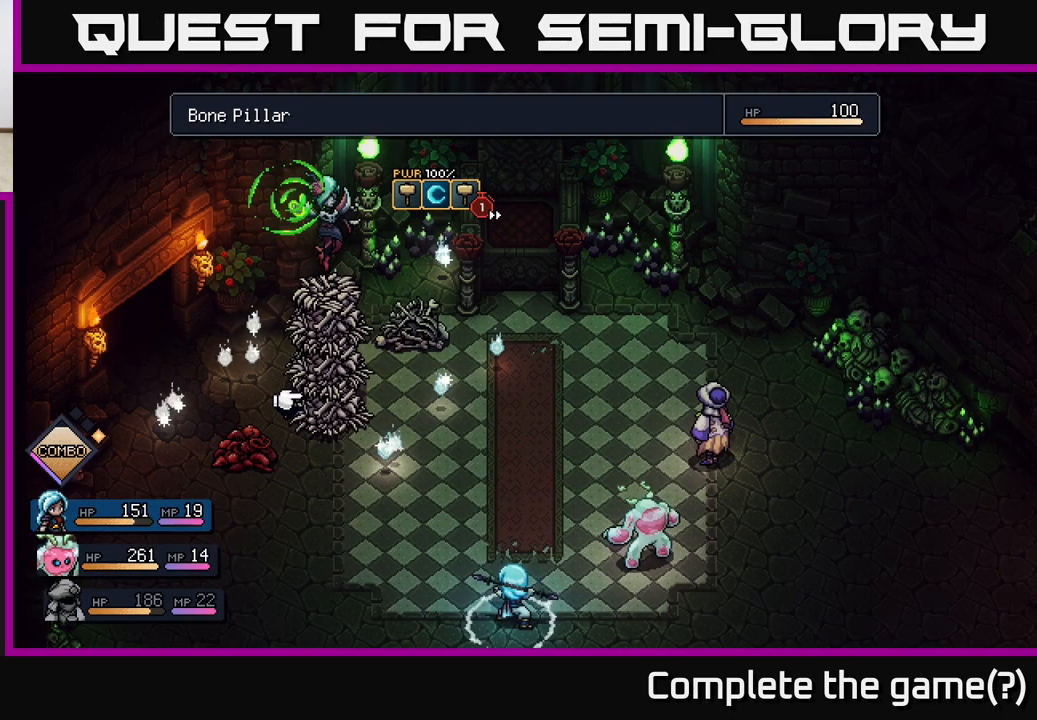
{"buttons": ["R2"], "left_stick": "center", "right_stick": "center", "events": [[433, "R2", "down"]]}
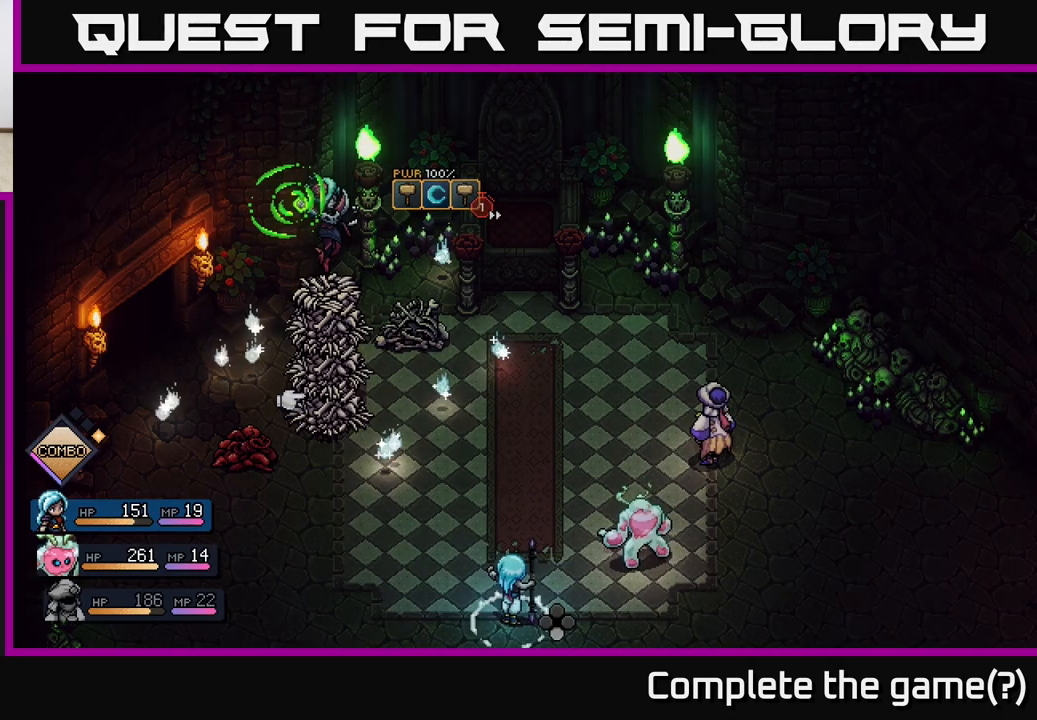
{"buttons": ["R2"], "left_stick": "center", "right_stick": "center", "events": []}
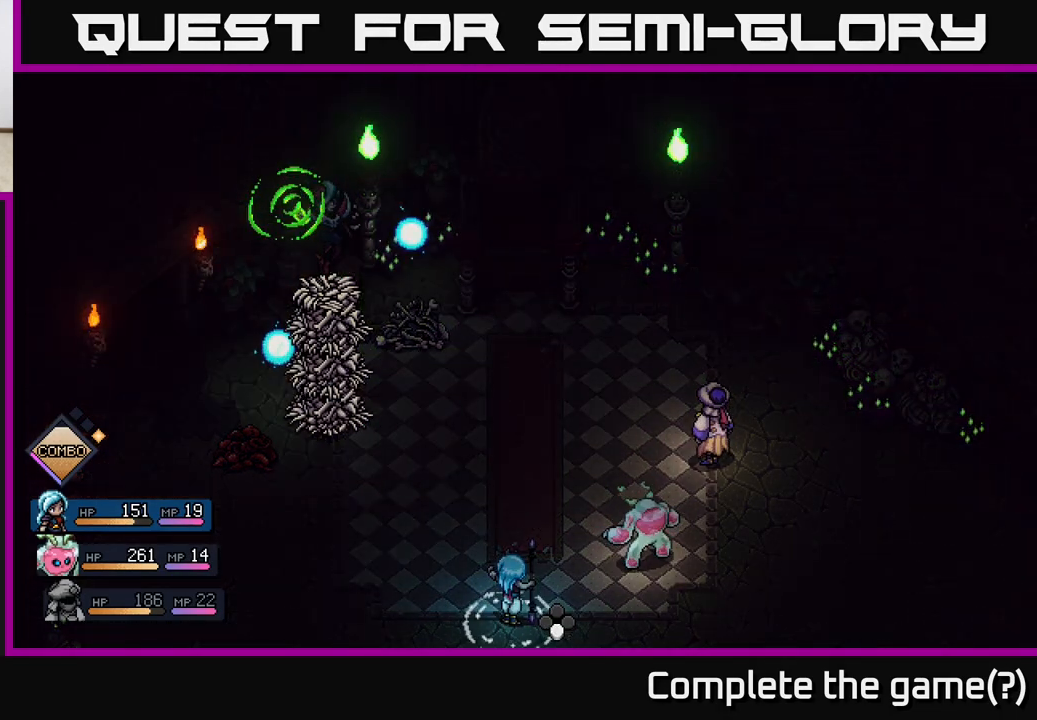
{"buttons": [], "left_stick": "center", "right_stick": "center", "events": [[467, "R2", "up"]]}
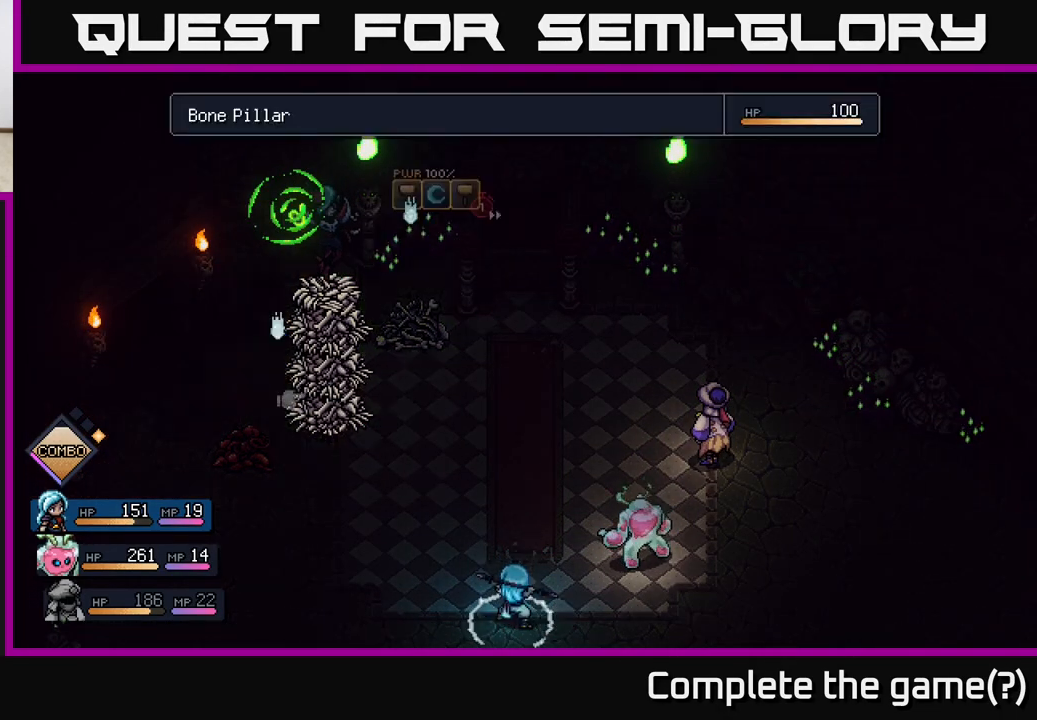
{"buttons": ["R2"], "left_stick": "center", "right_stick": "center", "events": [[183, "R2", "down"]]}
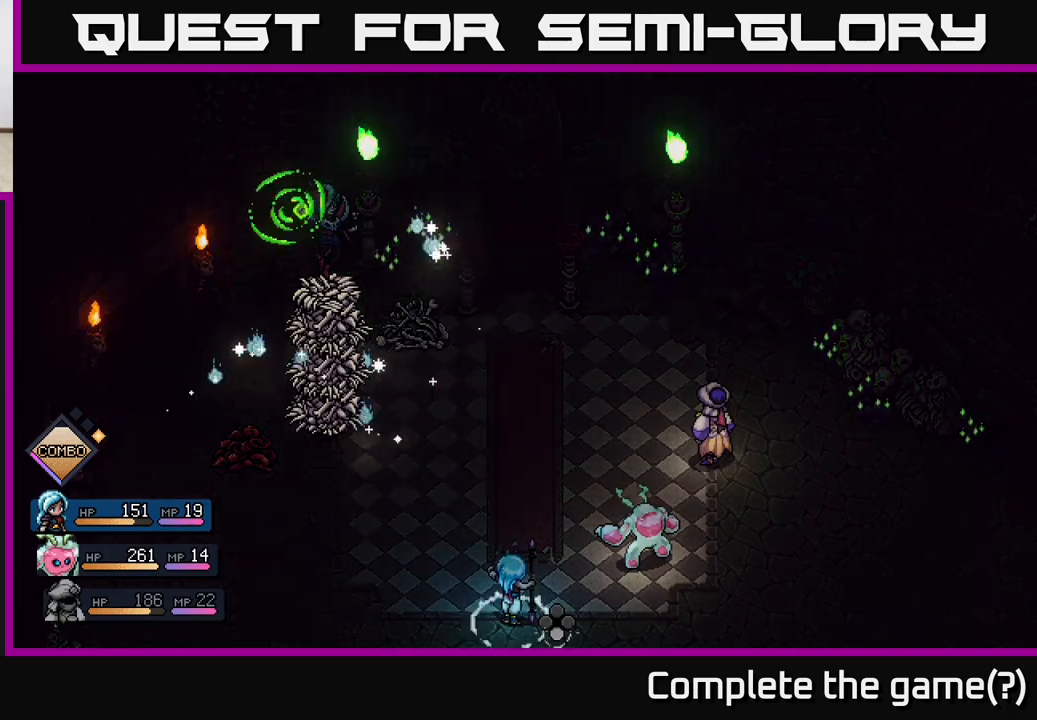
{"buttons": ["R2"], "left_stick": "center", "right_stick": "center", "events": []}
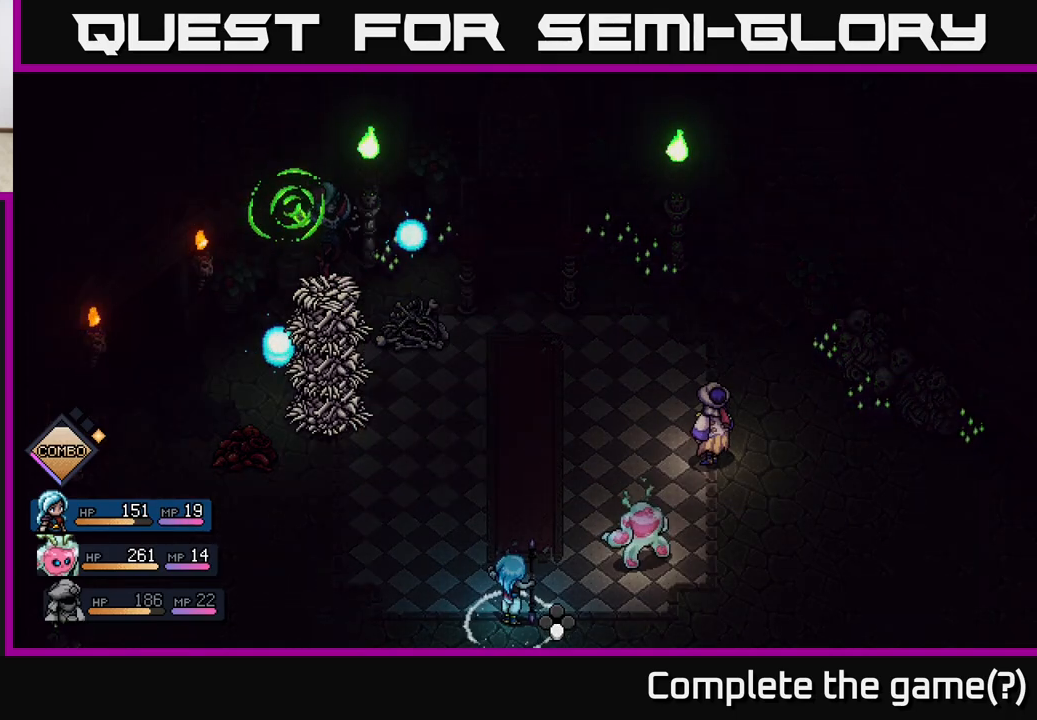
{"buttons": ["R2"], "left_stick": "center", "right_stick": "center", "events": []}
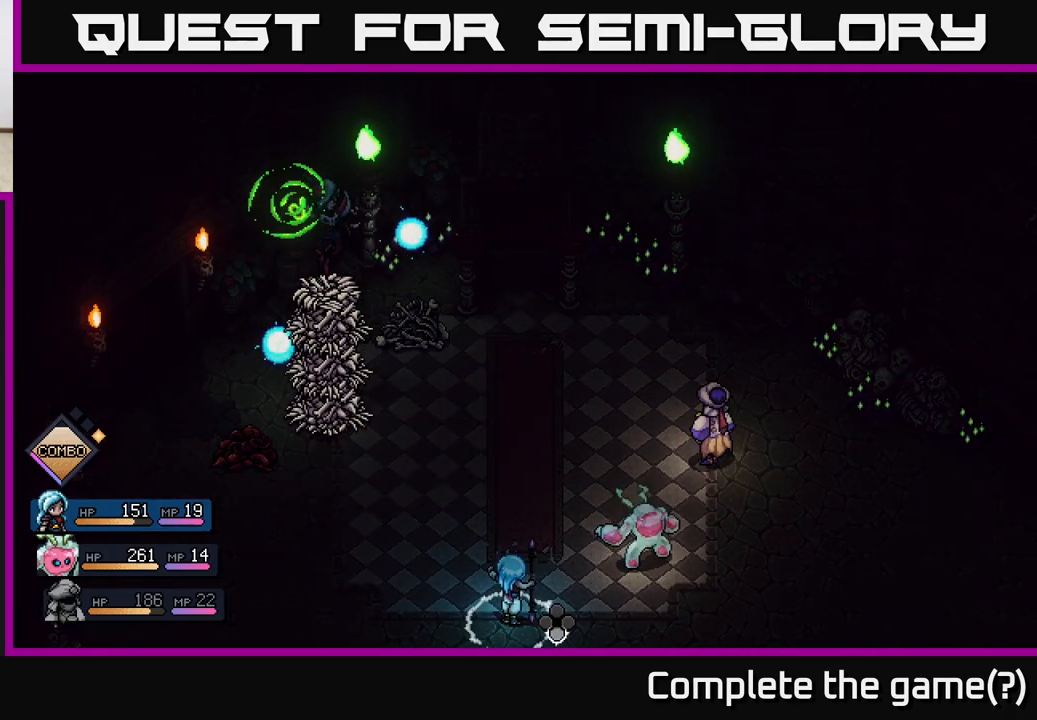
{"buttons": [], "left_stick": "center", "right_stick": "center", "events": [[133, "R2", "up"]]}
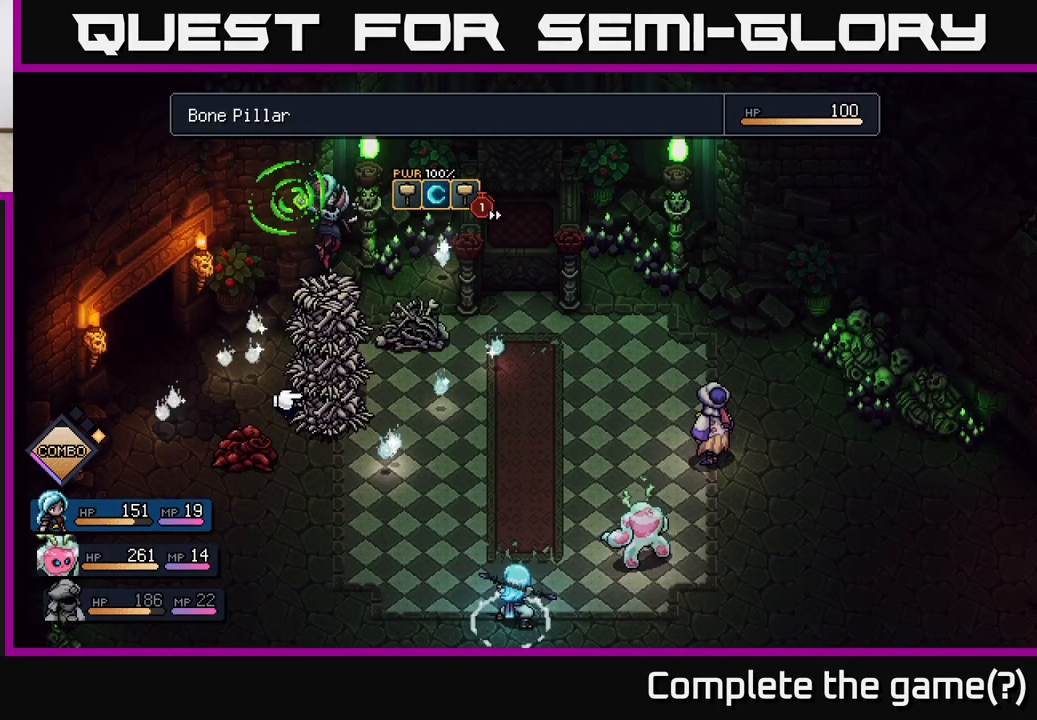
{"buttons": ["R2"], "left_stick": "center", "right_stick": "center", "events": [[300, "R2", "down"]]}
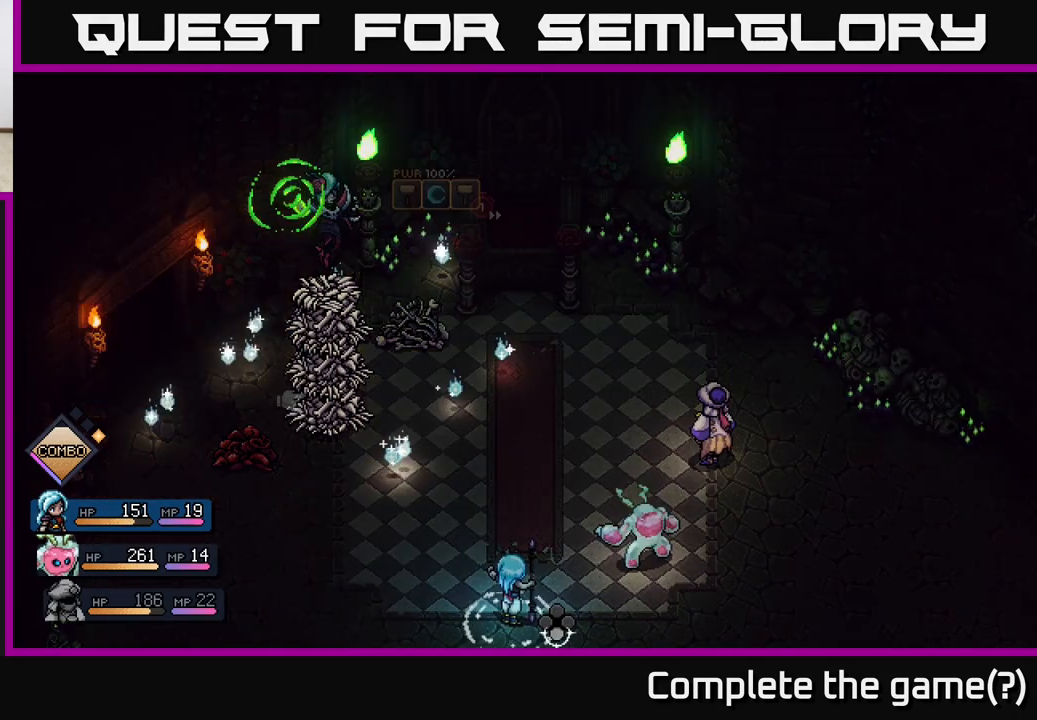
{"buttons": ["R2"], "left_stick": "center", "right_stick": "center", "events": [[400, "A", "down"], [500, "A", "up"]]}
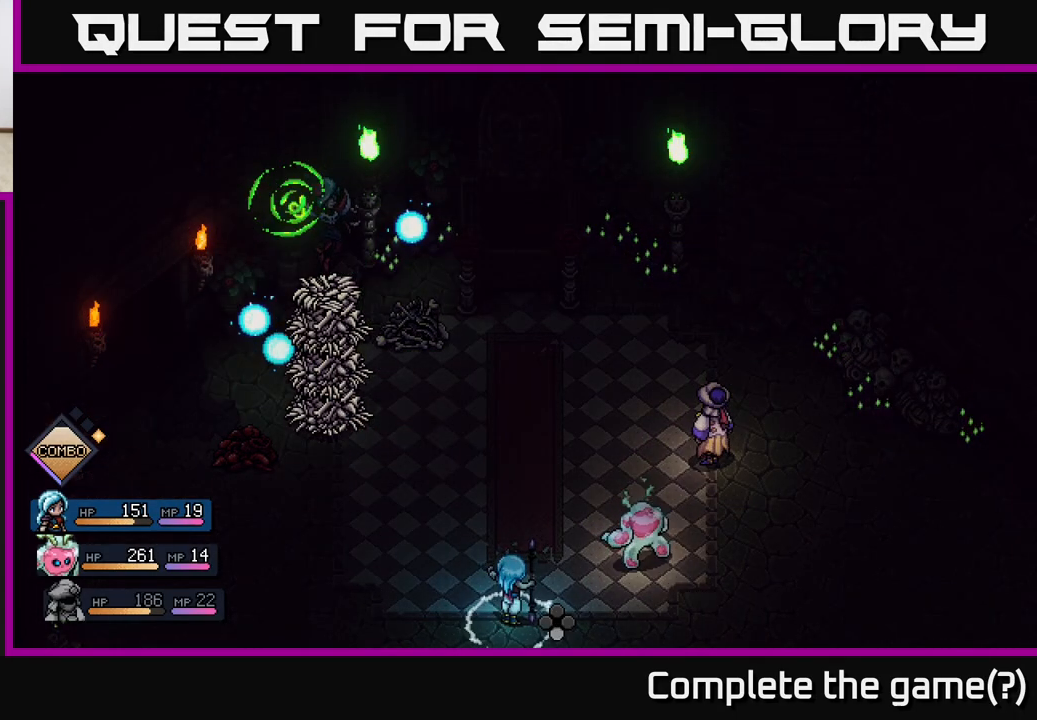
{"buttons": ["R2"], "left_stick": "center", "right_stick": "center", "events": []}
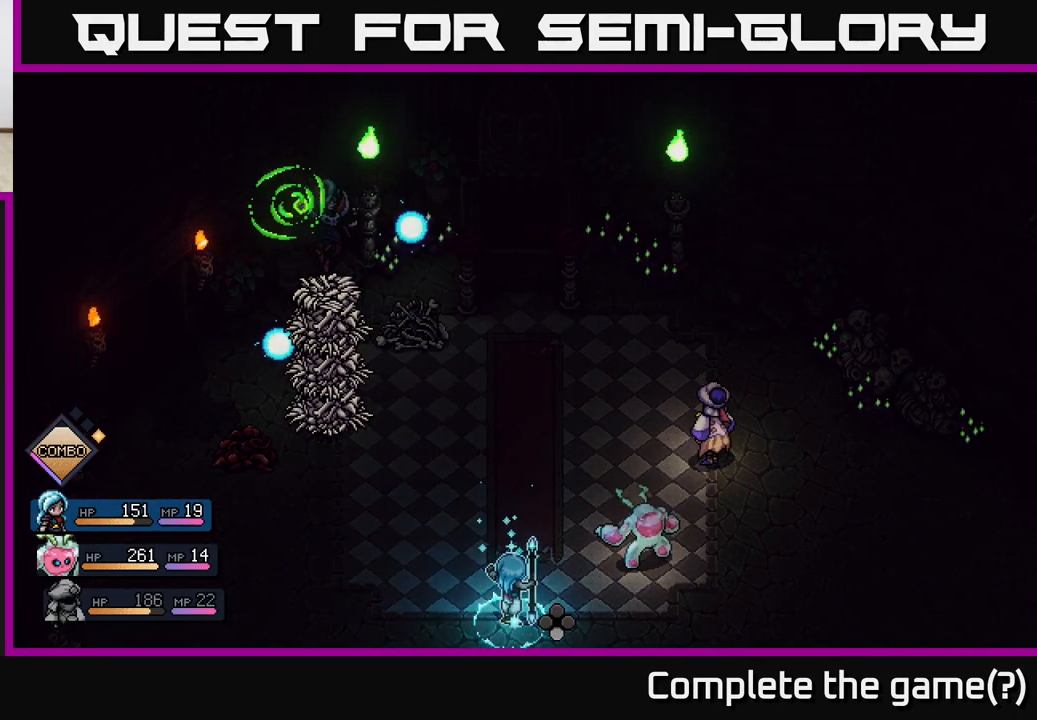
{"buttons": [], "left_stick": "center", "right_stick": "center", "events": [[17, "R2", "up"]]}
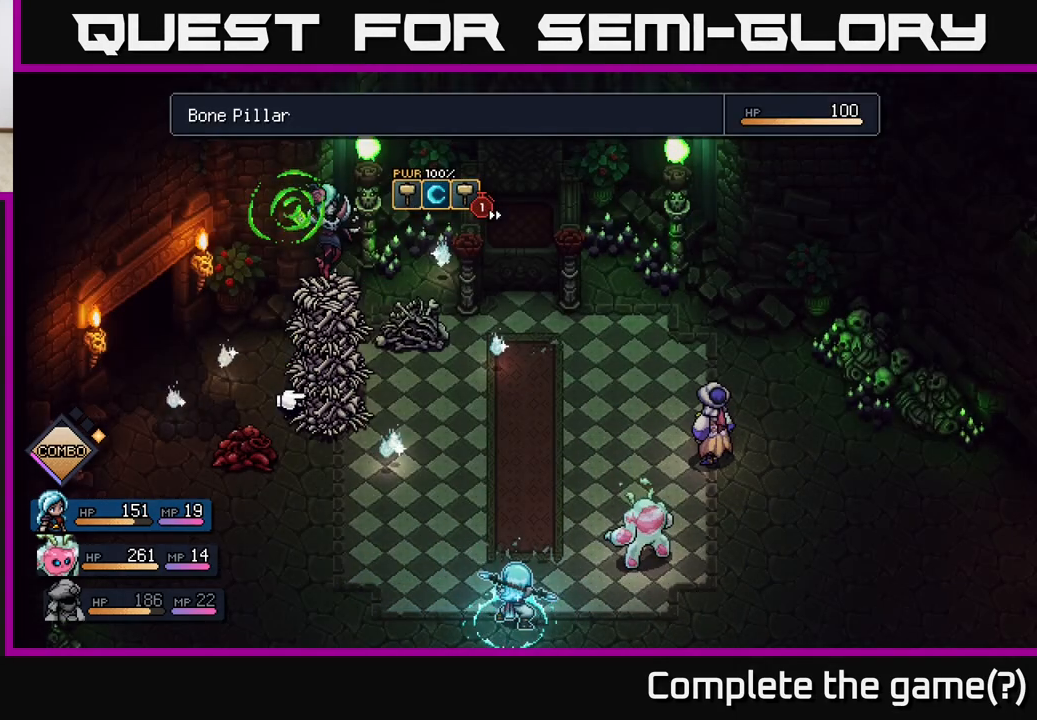
{"buttons": [], "left_stick": "center", "right_stick": "center", "events": [[417, "A", "down"], [450, "A", "up"]]}
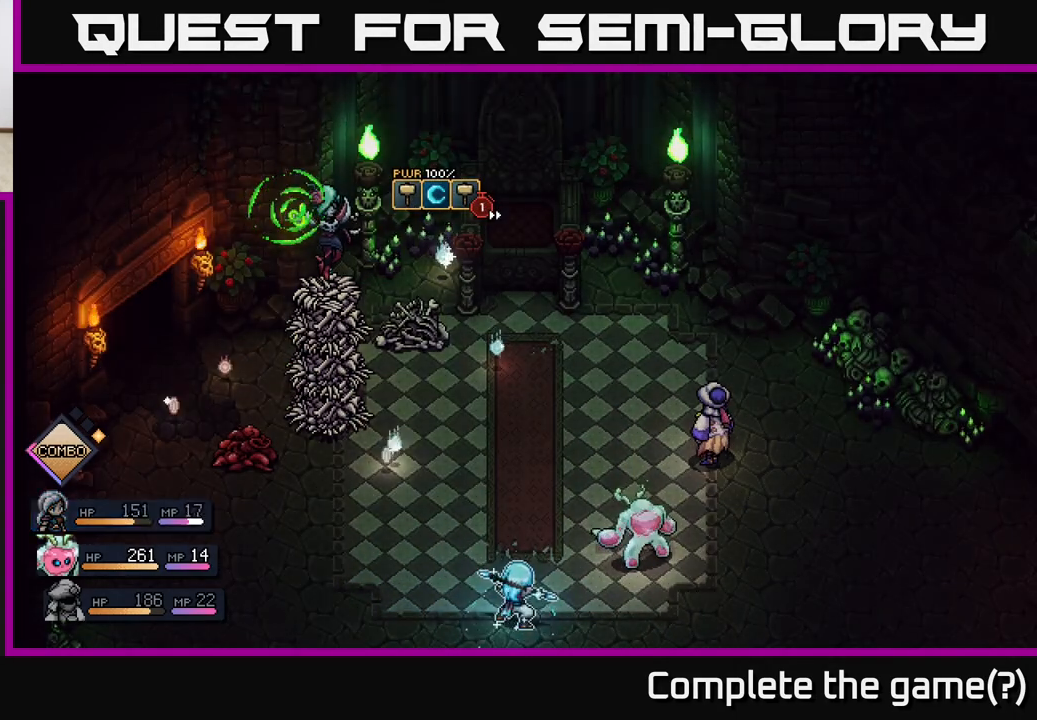
{"buttons": [], "left_stick": "center", "right_stick": "center", "events": []}
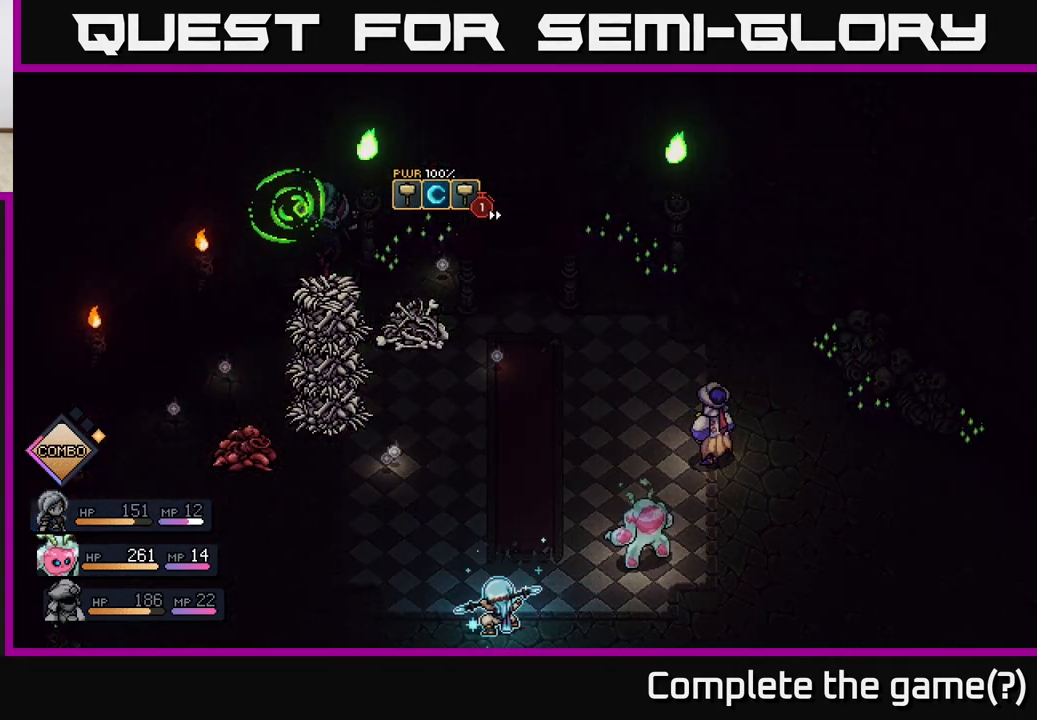
{"buttons": [], "left_stick": "center", "right_stick": "center", "events": []}
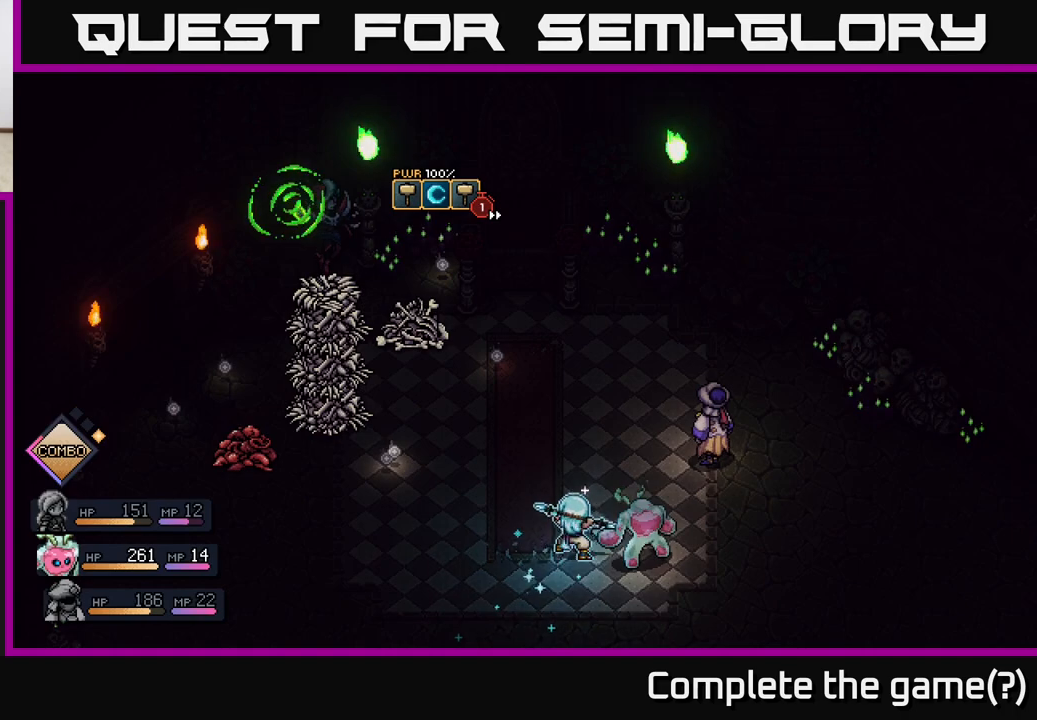
{"buttons": [], "left_stick": "center", "right_stick": "center", "events": []}
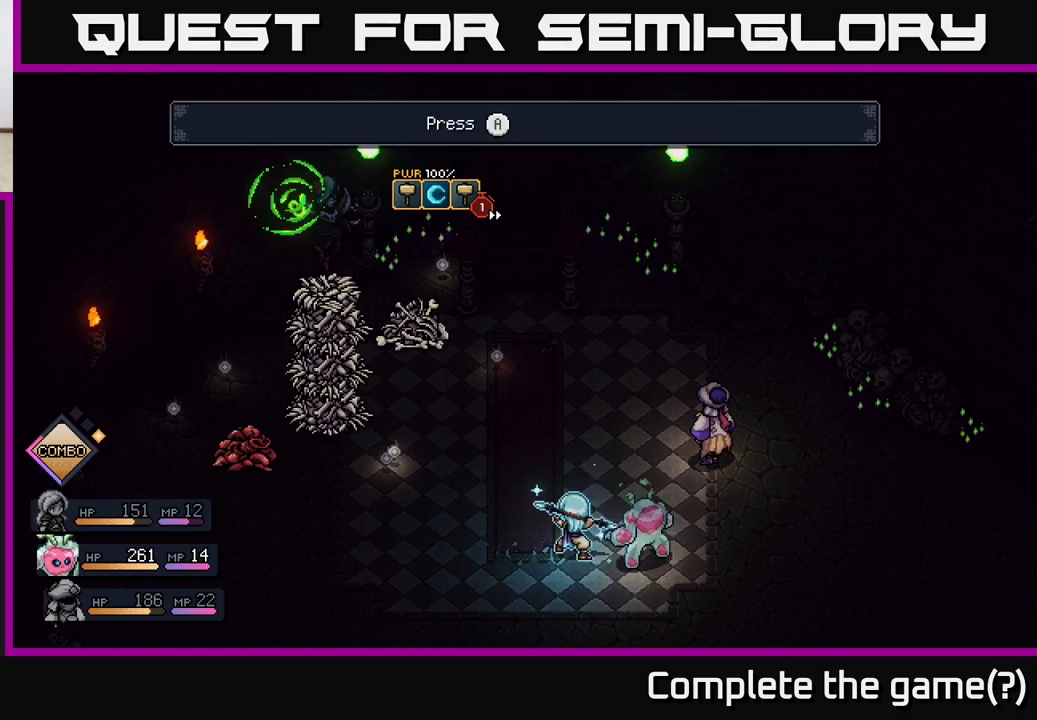
{"buttons": [], "left_stick": "center", "right_stick": "center", "events": []}
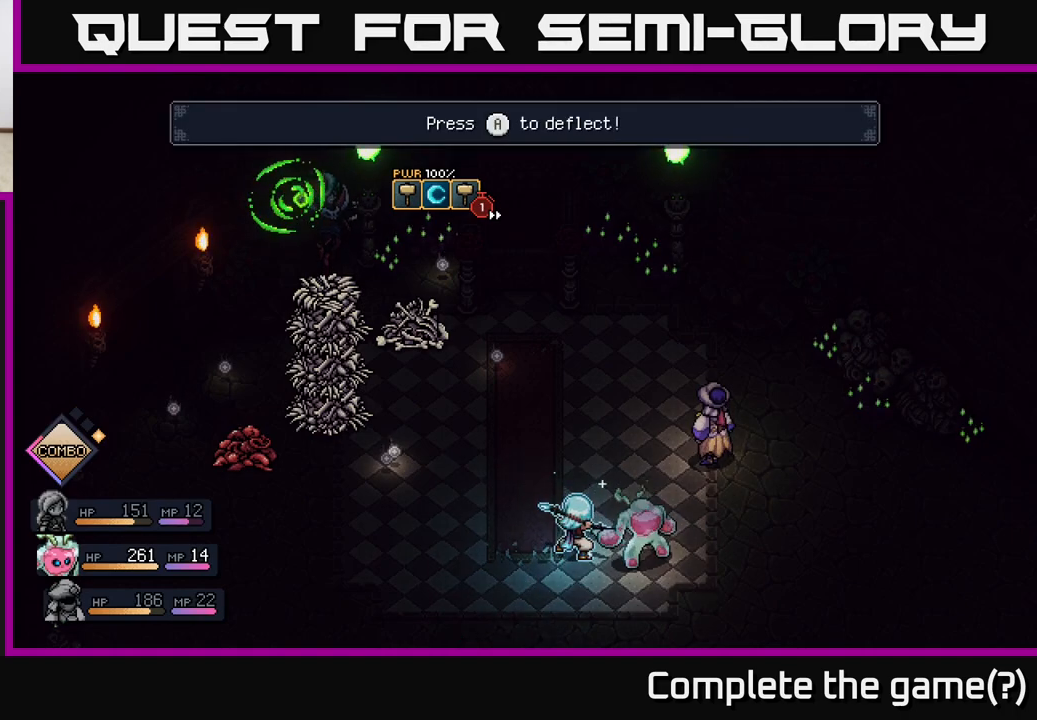
{"buttons": [], "left_stick": "center", "right_stick": "center", "events": [[267, "A", "down"], [333, "A", "up"]]}